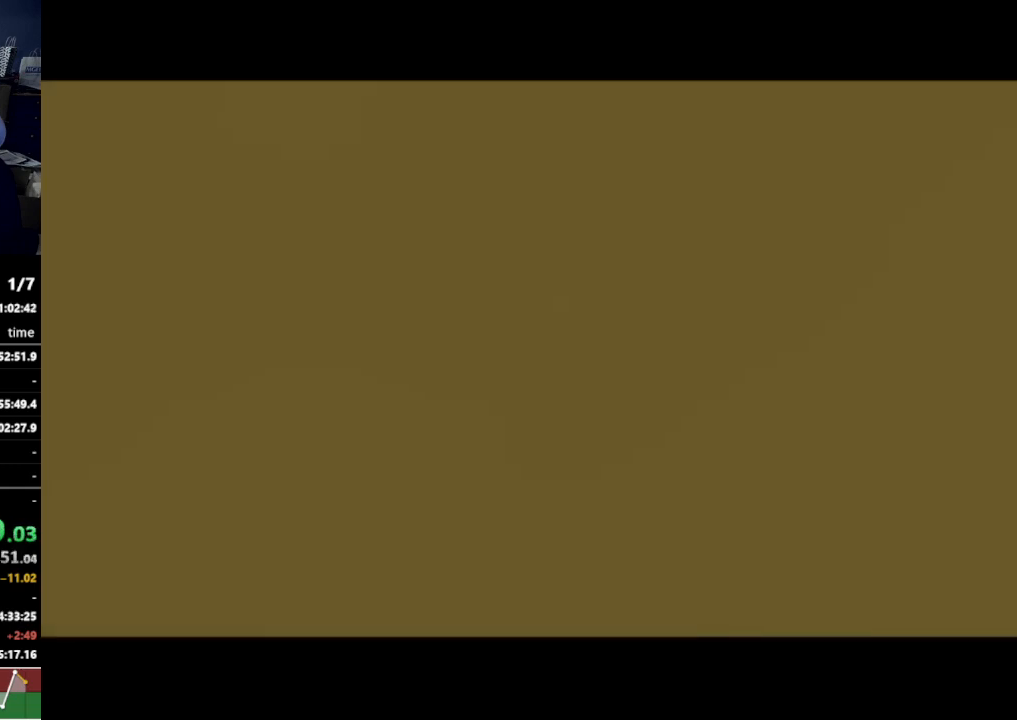
Gameplay with a controller (Nintendo layout); each line is a JSON object with the inputs held at the frame after it. "events" lists button and stick changes between this image and that frame as [ms after this image, input, new state], when the widget could be followed in between. Not read: L3 R3.
{"buttons": ["X"], "left_stick": "center", "right_stick": "center", "events": [[367, "X", "down"], [400, "X", "up"], [500, "X", "down"]]}
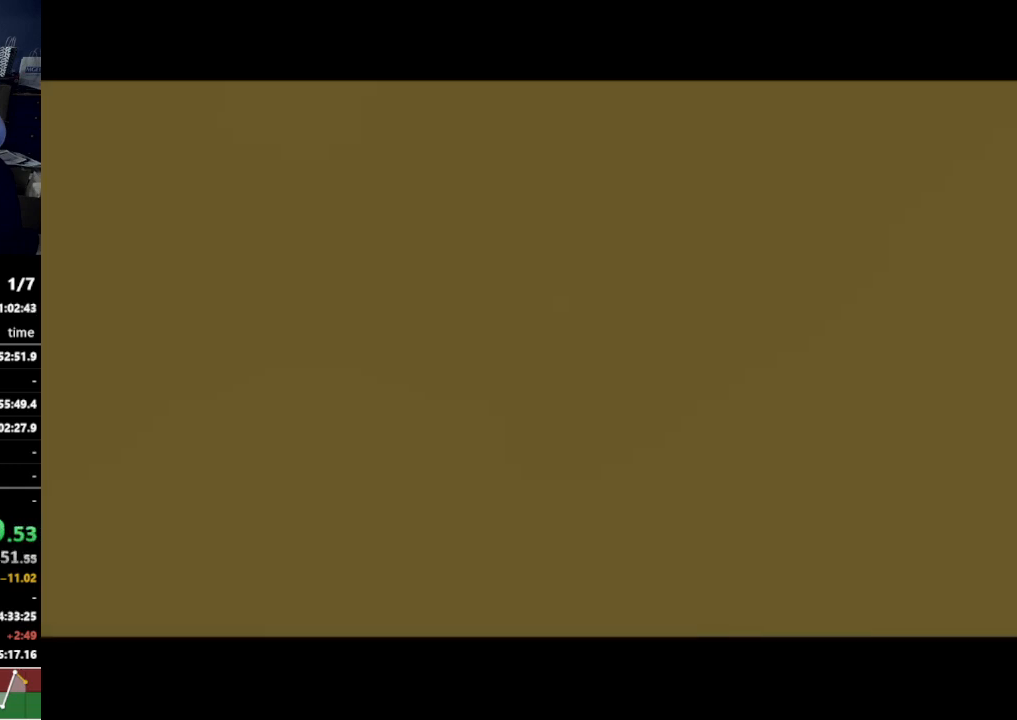
{"buttons": [], "left_stick": "center", "right_stick": "center", "events": [[67, "X", "up"], [100, "X", "down"], [133, "X", "up"], [300, "X", "down"], [367, "X", "up"], [433, "X", "down"], [500, "X", "up"]]}
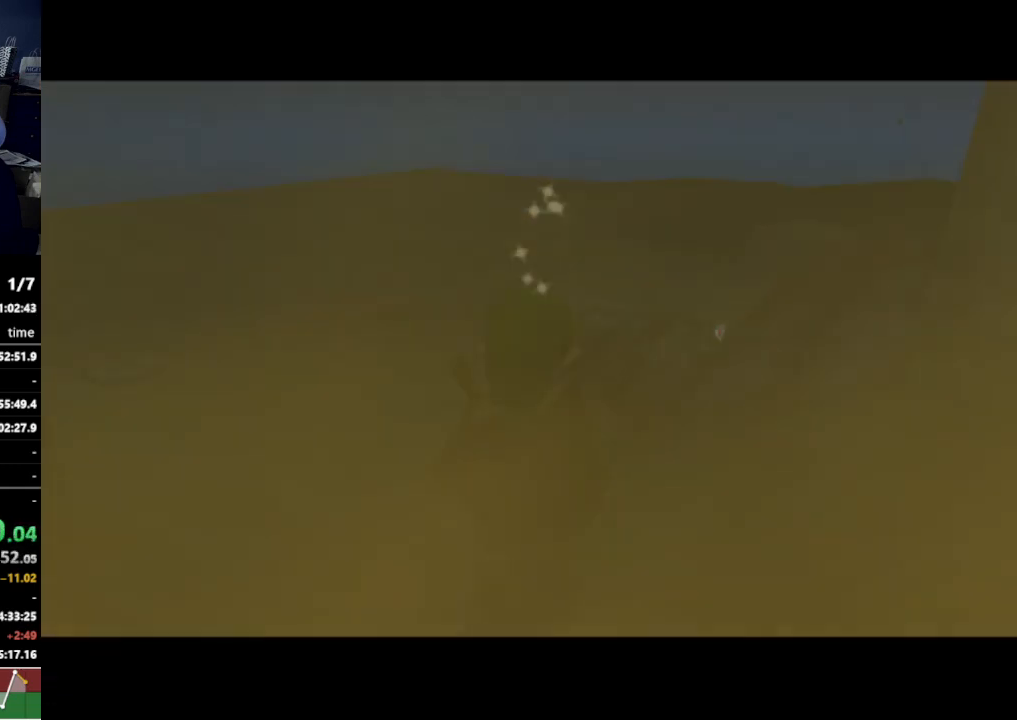
{"buttons": [], "left_stick": "center", "right_stick": "center", "events": []}
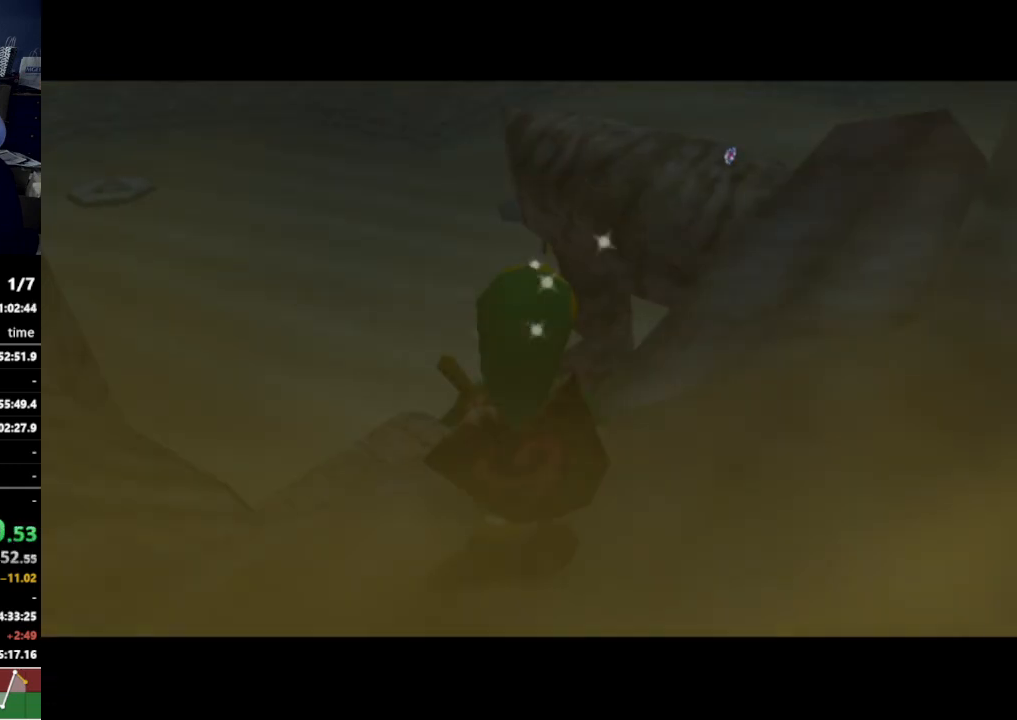
{"buttons": ["X"], "left_stick": "center", "right_stick": "center", "events": [[300, "X", "down"], [367, "X", "up"], [500, "X", "down"]]}
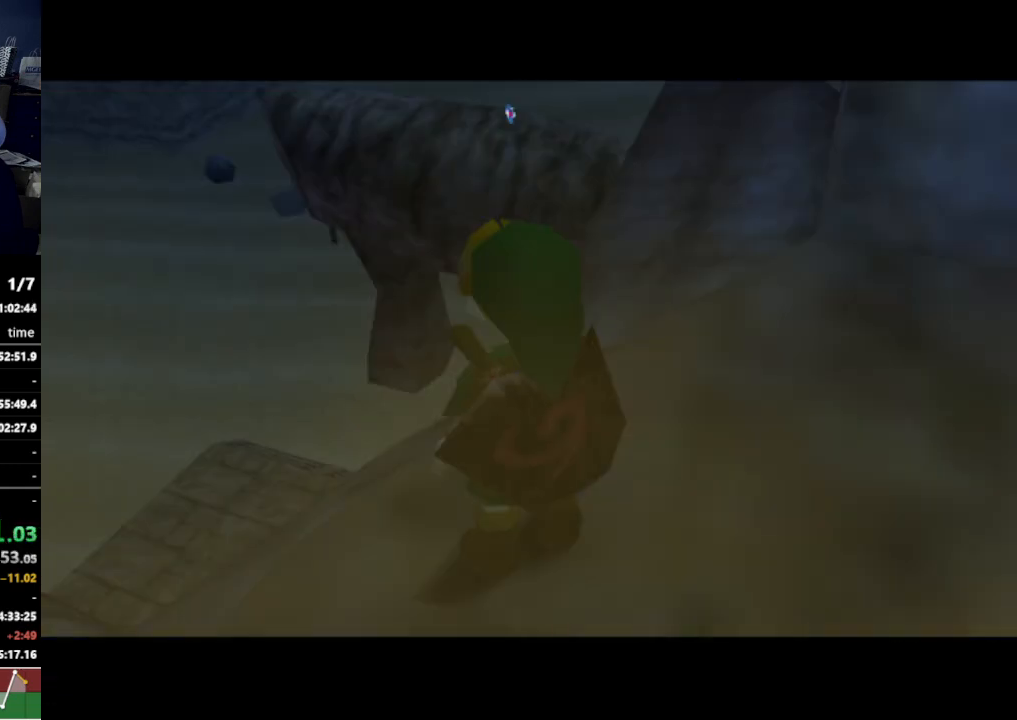
{"buttons": [], "left_stick": "center", "right_stick": "center", "events": [[100, "X", "up"]]}
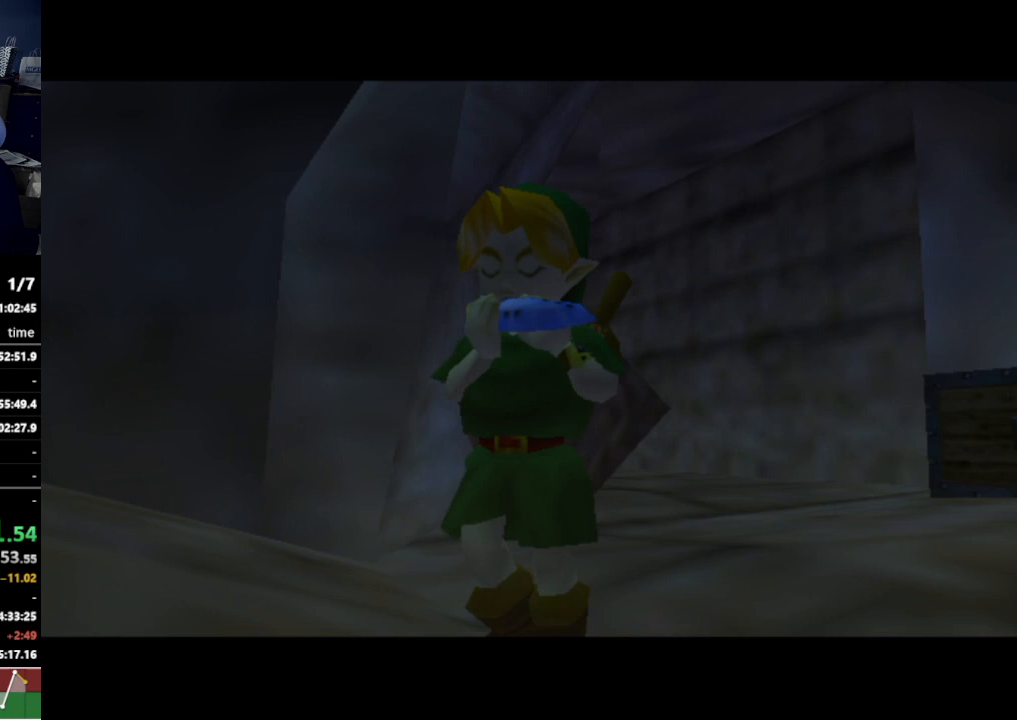
{"buttons": [], "left_stick": "center", "right_stick": "center", "events": []}
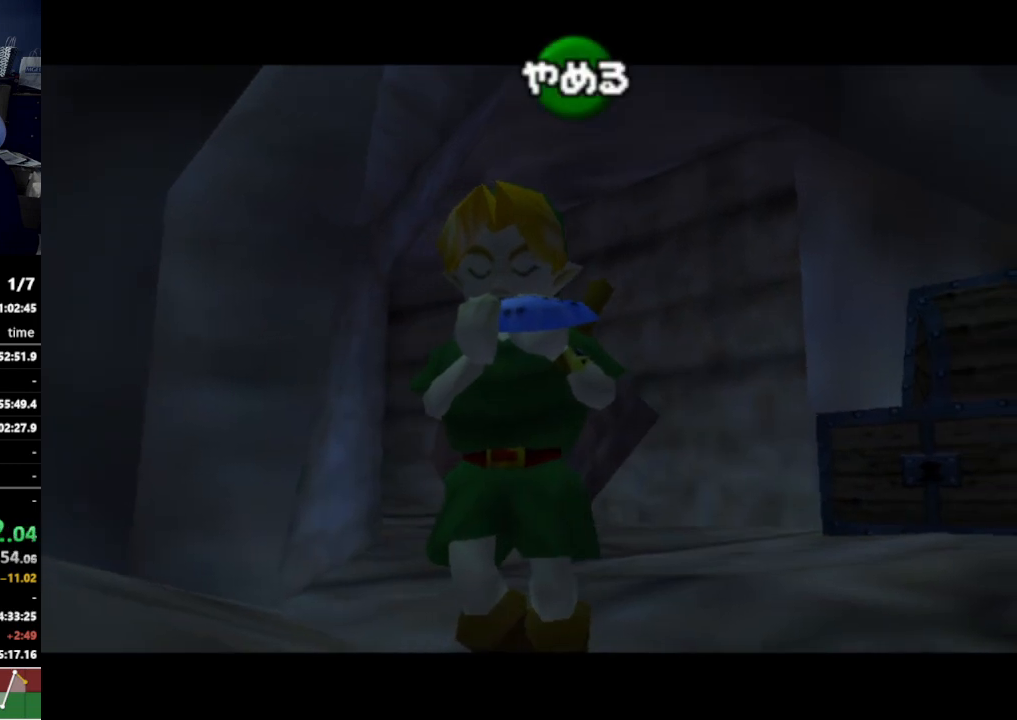
{"buttons": [], "left_stick": "center", "right_stick": "up", "events": [[500, "right_stick", "up"]]}
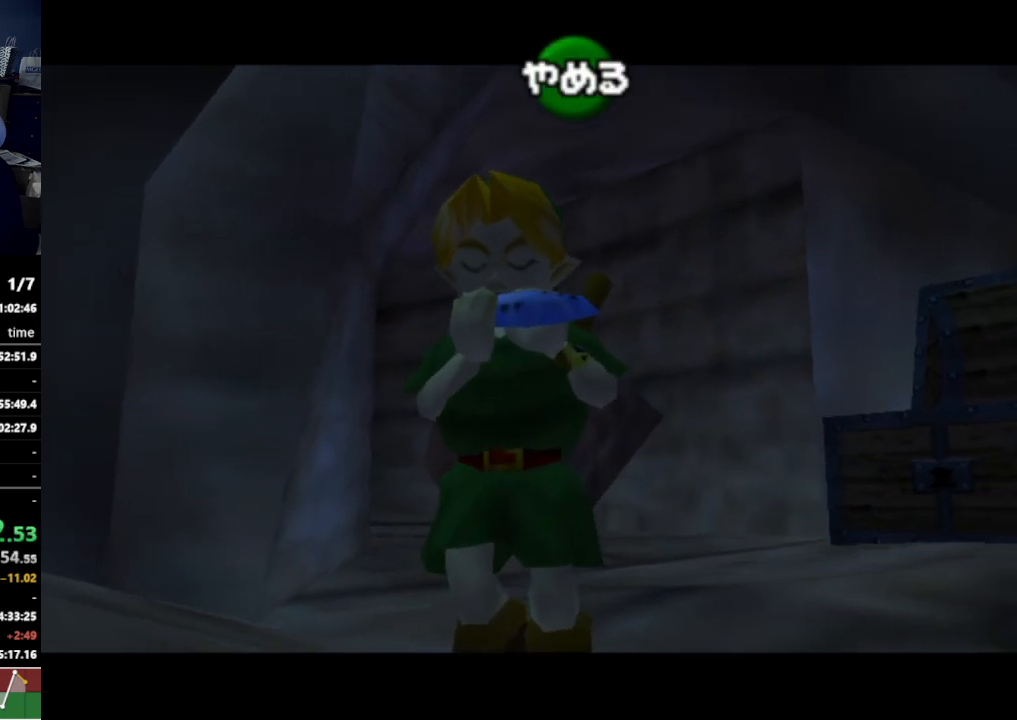
{"buttons": [], "left_stick": "center", "right_stick": "up-left", "events": [[133, "right_stick", "right"], [267, "right_stick", "up"], [333, "right_stick", "right"], [433, "right_stick", "left"], [500, "right_stick", "up-left"]]}
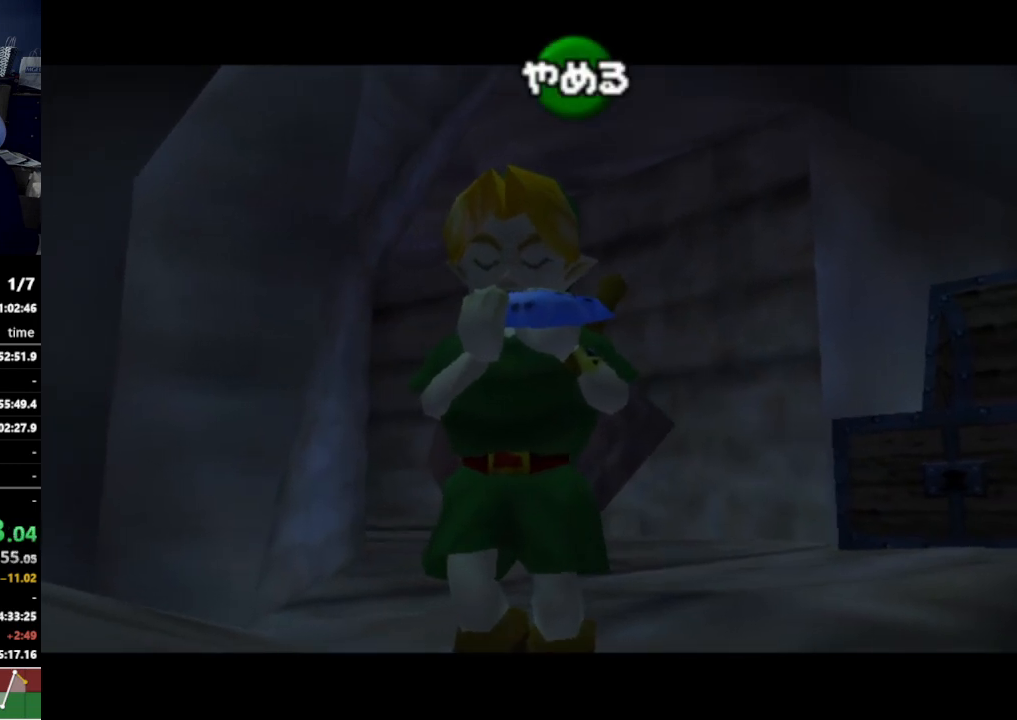
{"buttons": [], "left_stick": "center", "right_stick": "center", "events": [[33, "right_stick", "up"], [233, "right_stick", "center"]]}